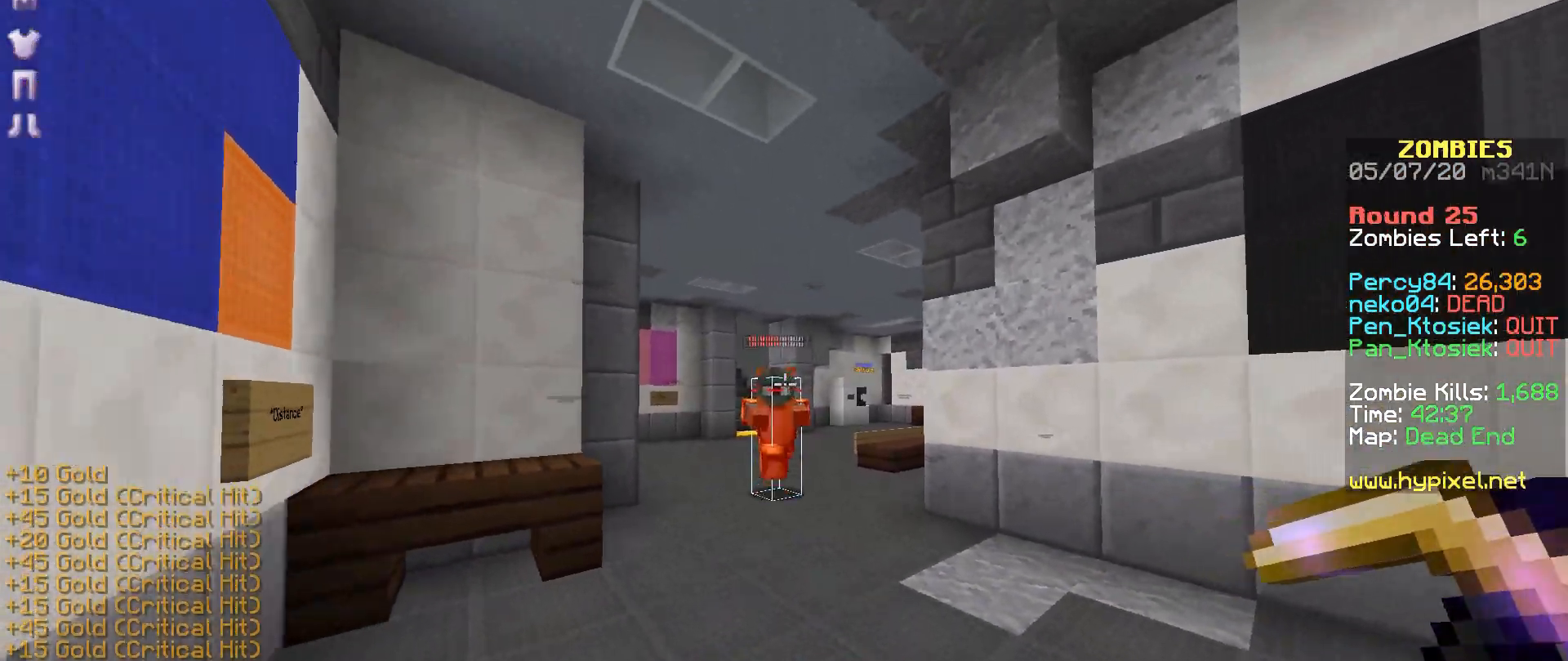
Gameplay with keyboard and mouse; each line is a JSON object with the keys and mouse buttons held at the frame after it. "events" lists presses ("down") and releases ("up") of "a", "m", "r", "s", "mouse_left" and "mouse_right" between this image and that frame as [ms after this image, input, new state], when the widget could be followed in between. "mouse_left", "mouse_right" = the "left", "right" buttons of the "mouse" list. No other keys are recorded. Fast repeated clicks can show as one long hold. Mouse movement is not recorded.
{"keys": ["s"], "mouse": [], "events": [[33, "mouse_right", "up"], [83, "mouse_right", "down"], [133, "mouse_right", "up"], [183, "mouse_right", "down"], [383, "mouse_right", "up"]]}
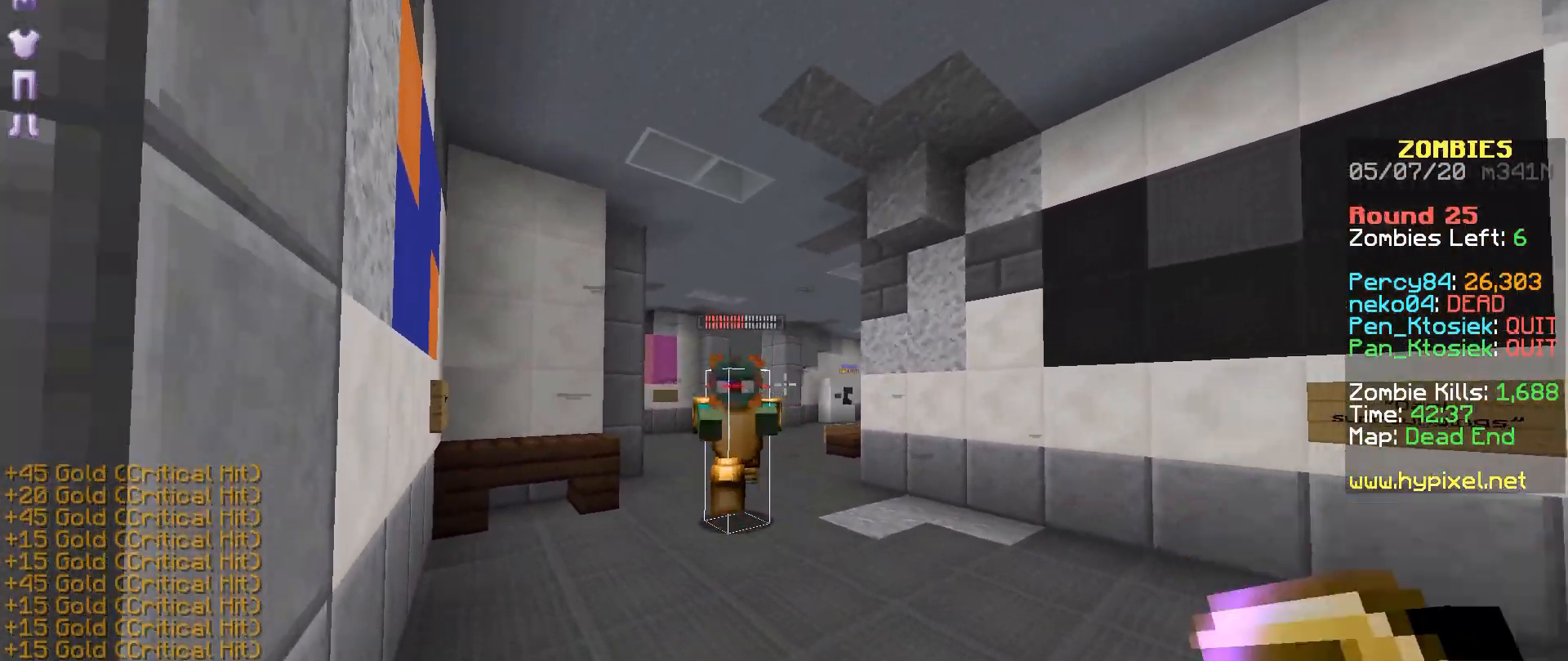
{"keys": ["r"], "mouse": ["left"], "events": [[33, "mouse_right", "down"], [83, "s", "up"], [133, "mouse_right", "up"], [167, "r", "down"], [383, "mouse_left", "down"]]}
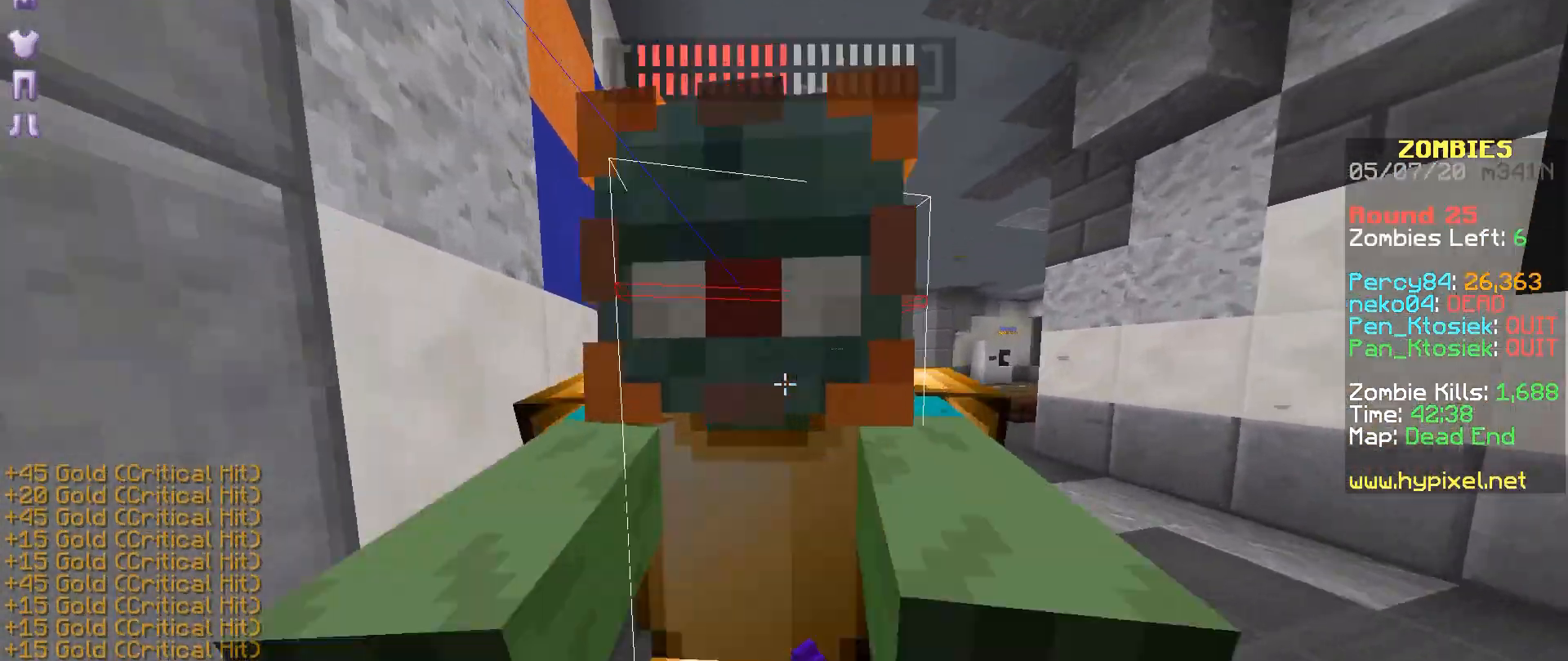
{"keys": ["s"], "mouse": [], "events": [[33, "r", "up"], [83, "mouse_left", "up"], [83, "s", "down"], [133, "m", "down"], [133, "mouse_left", "down"], [233, "m", "up"], [233, "mouse_left", "up"]]}
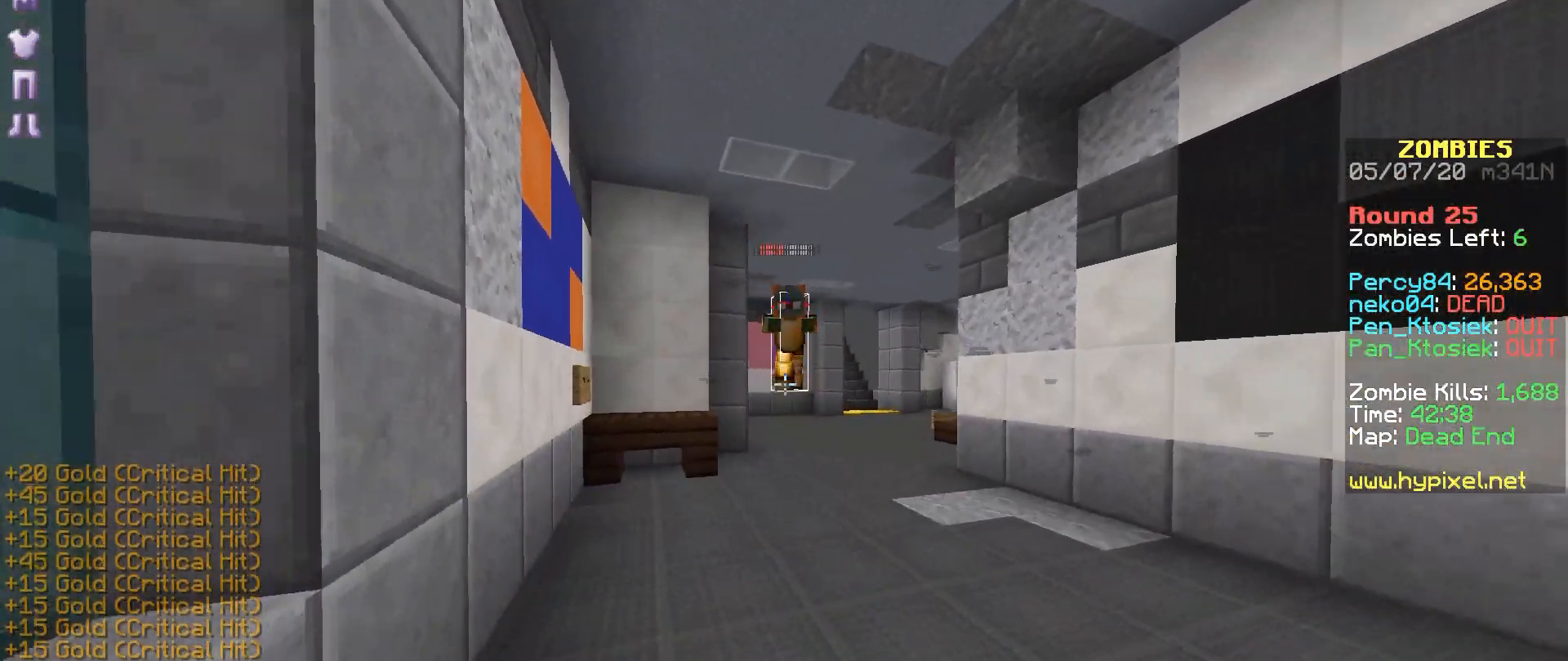
{"keys": [], "mouse": [], "events": [[33, "mouse_right", "down"], [83, "mouse_right", "up"], [133, "mouse_right", "down"], [183, "mouse_right", "up"], [283, "mouse_right", "down"], [333, "mouse_right", "up"], [383, "mouse_right", "down"], [383, "s", "up"], [433, "mouse_right", "up"]]}
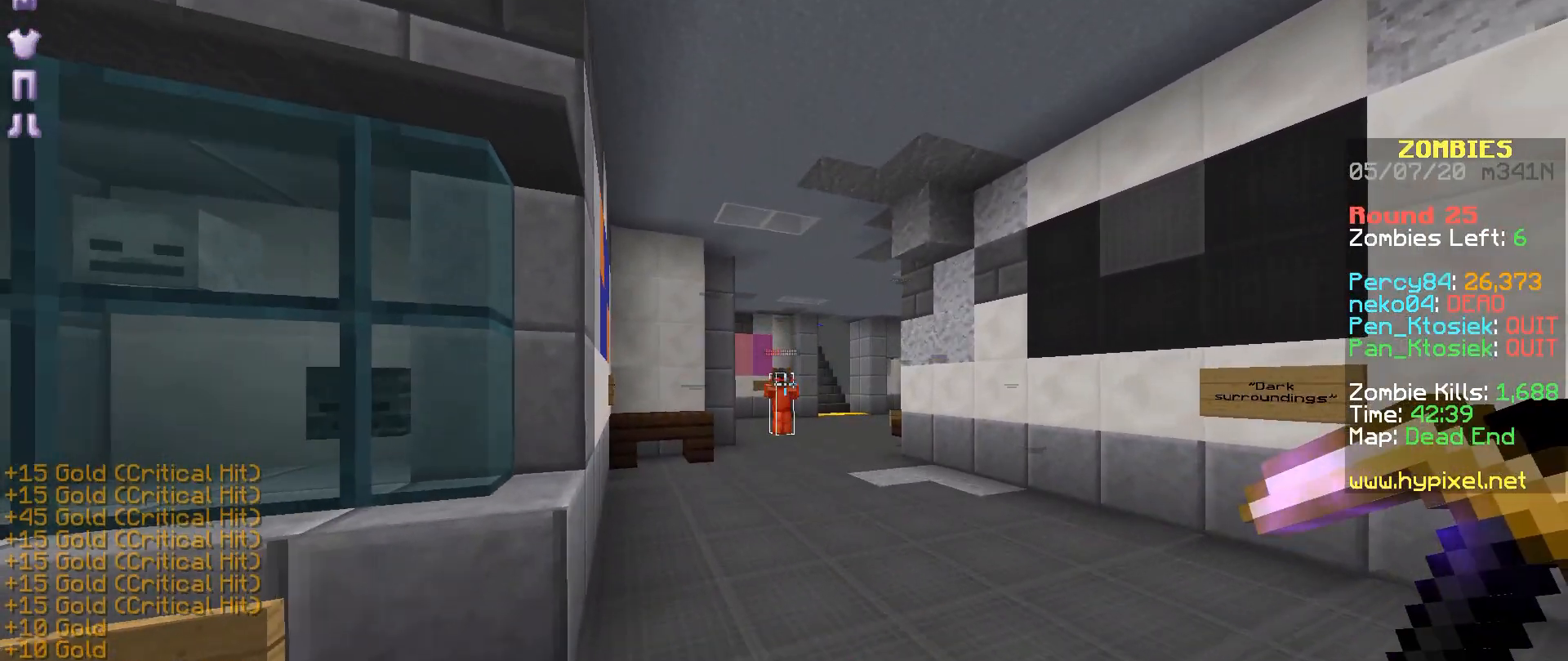
{"keys": [], "mouse": [], "events": [[33, "mouse_right", "down"], [83, "mouse_right", "up"], [133, "mouse_right", "down"], [233, "mouse_right", "up"], [283, "mouse_right", "down"], [333, "mouse_right", "up"], [383, "mouse_right", "down"], [483, "mouse_right", "up"]]}
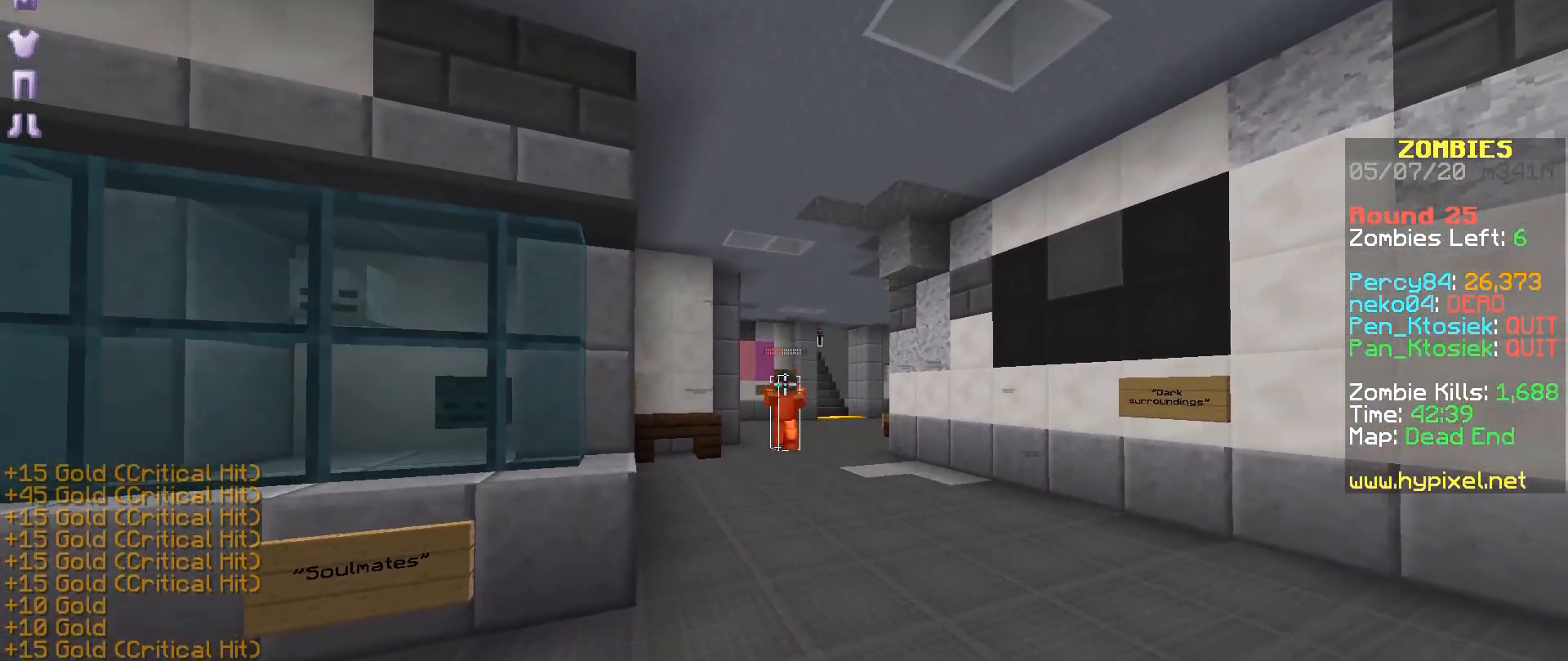
{"keys": ["m"], "mouse": [], "events": [[33, "mouse_right", "down"], [133, "mouse_right", "up"], [183, "mouse_right", "down"], [233, "mouse_right", "up"], [283, "m", "down"], [283, "mouse_right", "down"], [333, "mouse_right", "up"], [383, "mouse_right", "down"], [483, "mouse_right", "up"]]}